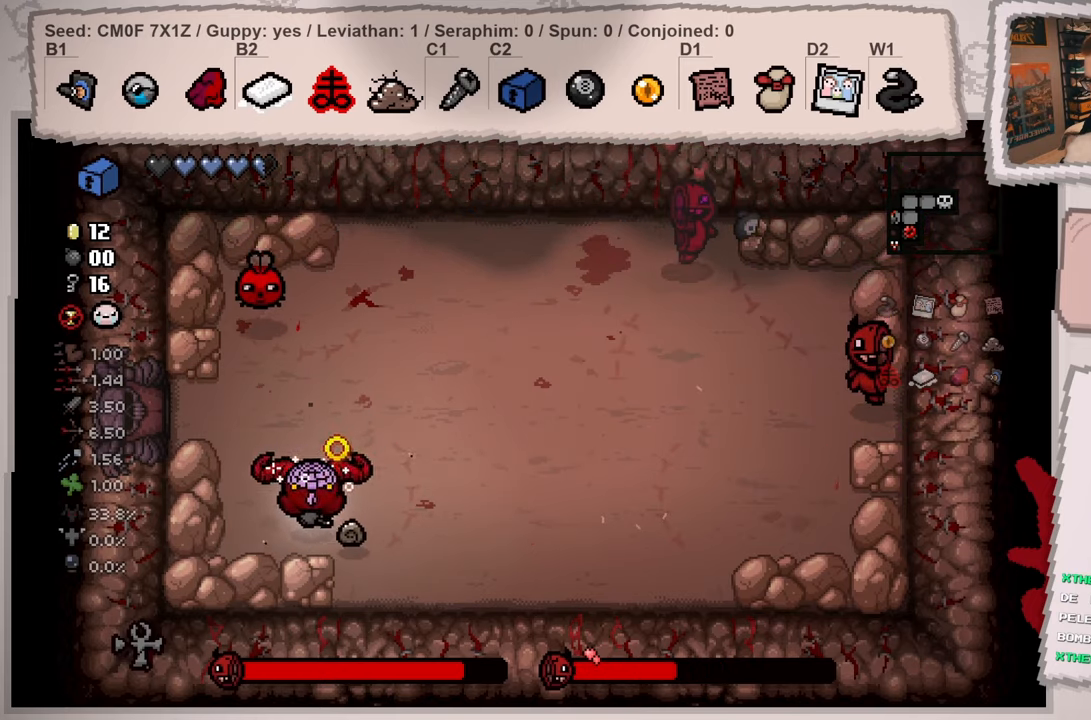
Gameplay with a controller (Xbox layout); each line is a JSON object with the inputs held at the frame after it. "events" lists button and stick changes between this image and that frame as [ms after this image, input, new state], when the widget could be followed in between. Not read: L3 R3.
{"buttons": [], "left_stick": "down-right", "right_stick": "center", "events": [[117, "right_stick", "center"], [200, "left_stick", "down"], [350, "left_stick", "down-right"]]}
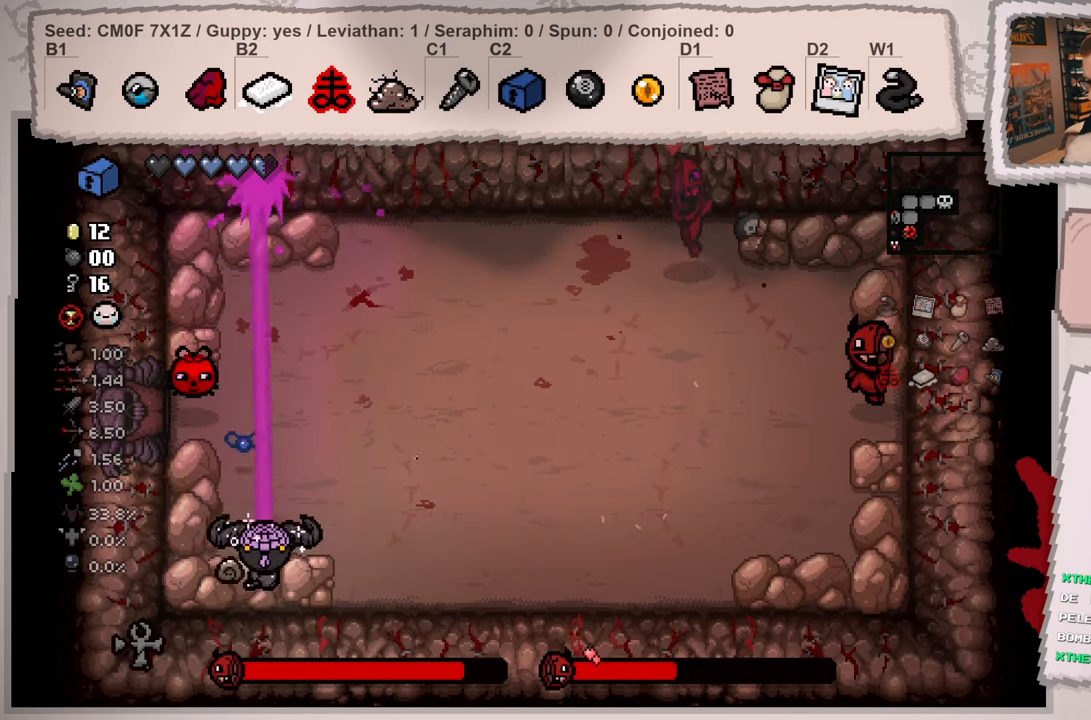
{"buttons": [], "left_stick": "down-left", "right_stick": "up-left", "events": [[17, "left_stick", "right"], [34, "right_stick", "left"], [134, "left_stick", "center"], [317, "left_stick", "down-left"], [501, "right_stick", "up-left"]]}
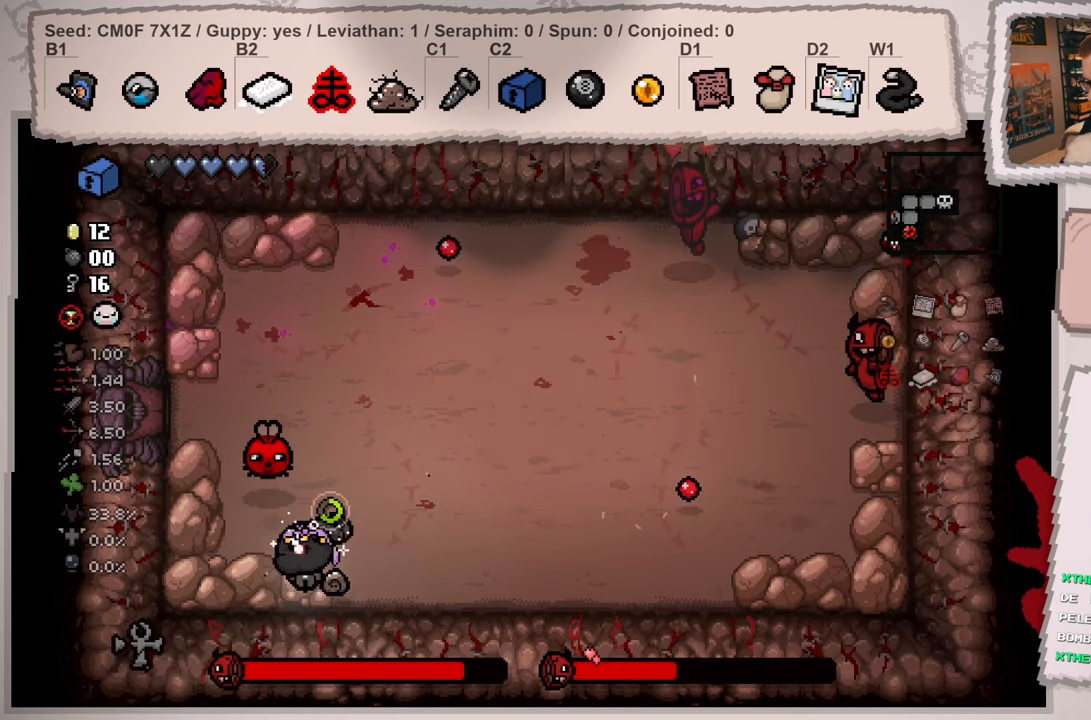
{"buttons": [], "left_stick": "up-right", "right_stick": "up-right", "events": [[133, "left_stick", "left"], [317, "right_stick", "up-right"], [417, "left_stick", "up-right"]]}
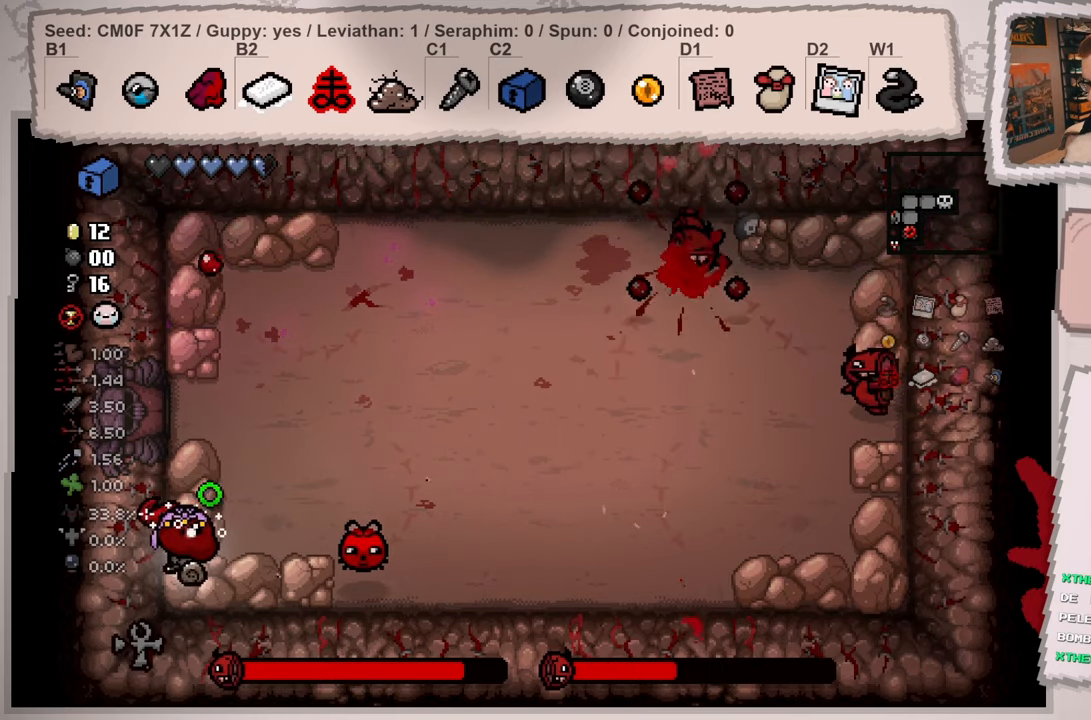
{"buttons": [], "left_stick": "center", "right_stick": "center", "events": [[100, "left_stick", "center"], [167, "right_stick", "center"], [234, "left_stick", "down"], [301, "left_stick", "left"], [401, "left_stick", "up"], [501, "left_stick", "center"]]}
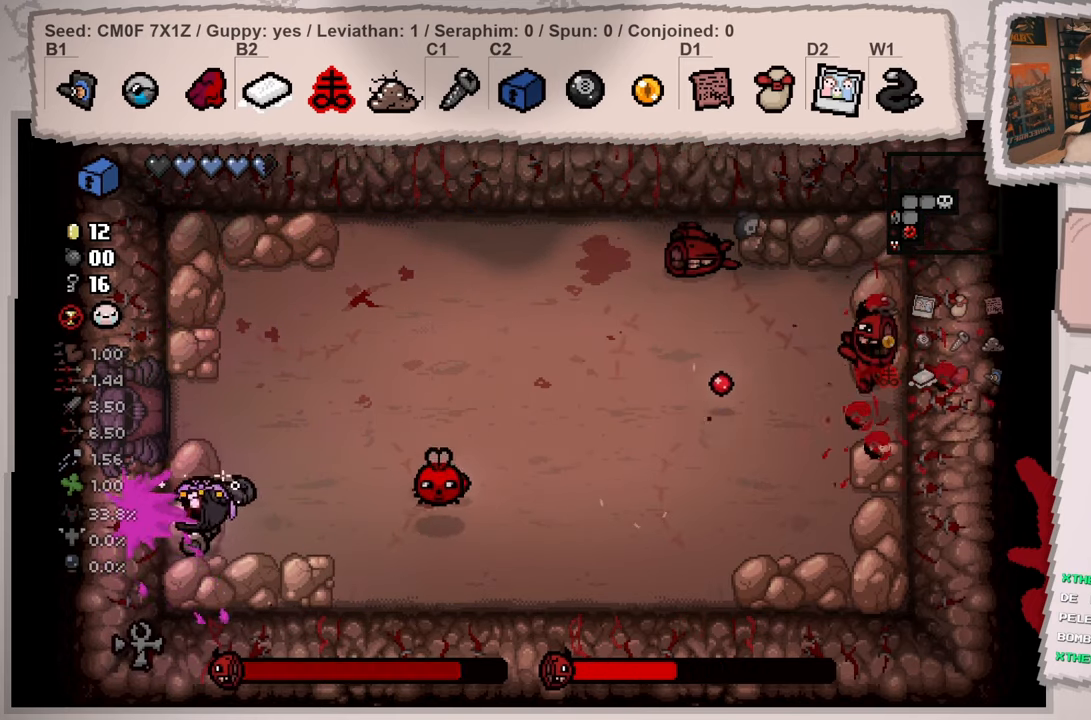
{"buttons": [], "left_stick": "center", "right_stick": "right", "events": [[16, "right_stick", "right"], [100, "left_stick", "left"], [233, "left_stick", "center"], [383, "left_stick", "up"], [484, "left_stick", "center"]]}
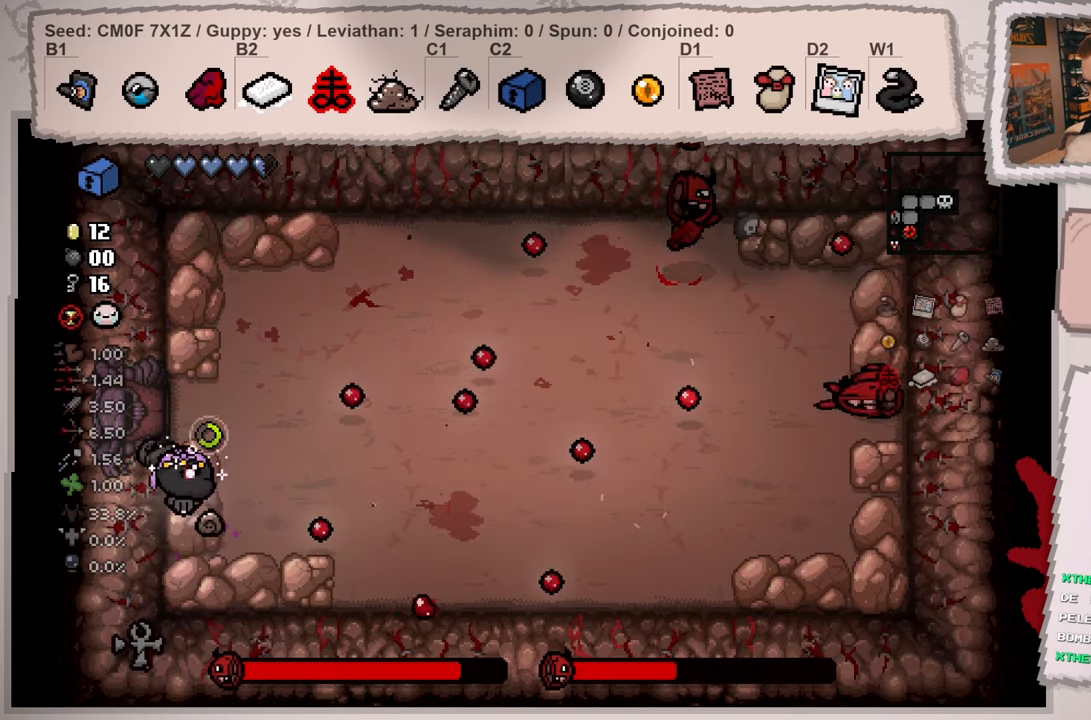
{"buttons": [], "left_stick": "down", "right_stick": "right", "events": [[100, "left_stick", "up-left"], [184, "left_stick", "right"], [301, "left_stick", "center"], [451, "left_stick", "down"]]}
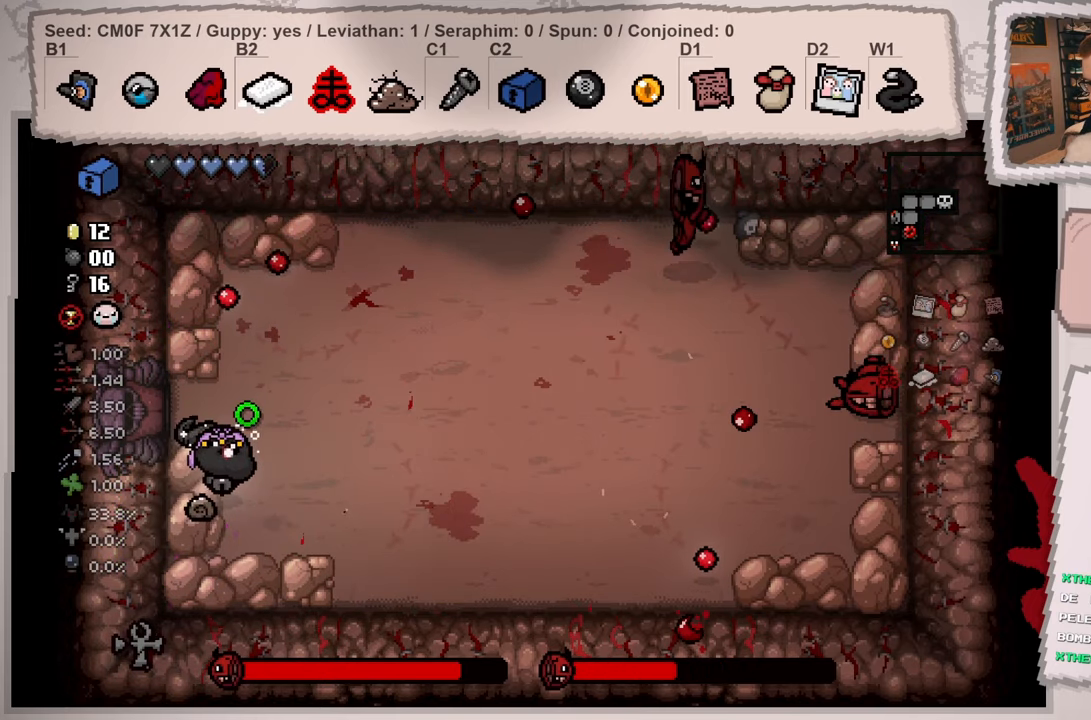
{"buttons": [], "left_stick": "up-right", "right_stick": "right", "events": [[167, "left_stick", "up"], [233, "left_stick", "up-right"]]}
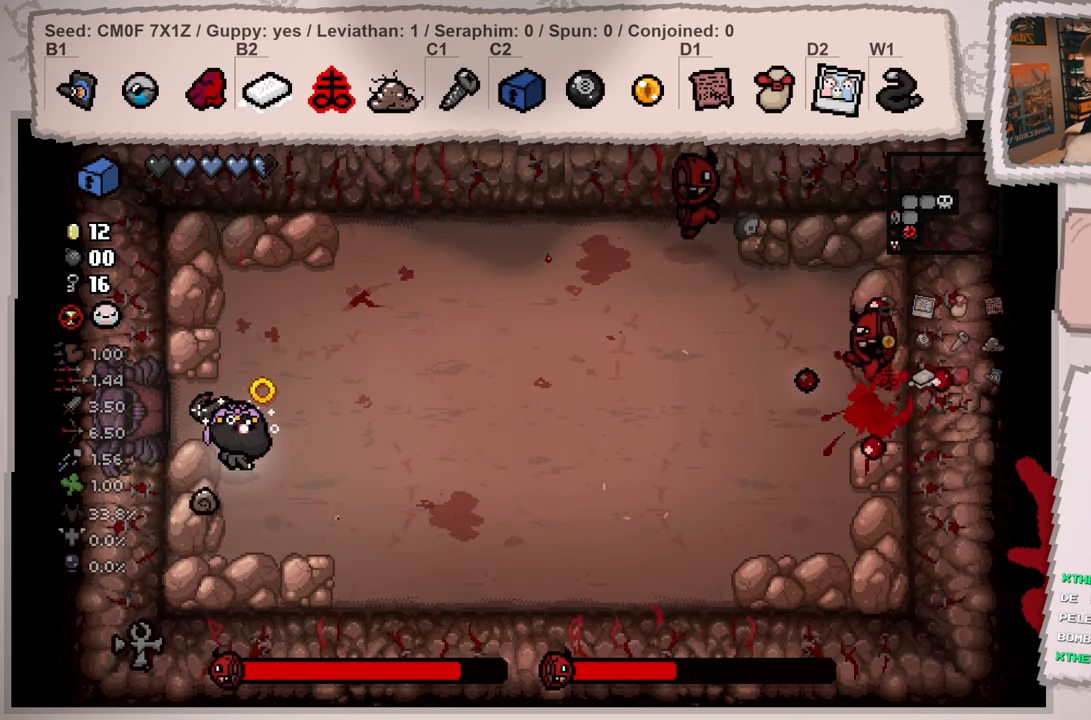
{"buttons": [], "left_stick": "center", "right_stick": "center", "events": [[117, "right_stick", "center"], [234, "left_stick", "center"], [317, "left_stick", "down"], [384, "left_stick", "left"], [451, "left_stick", "center"]]}
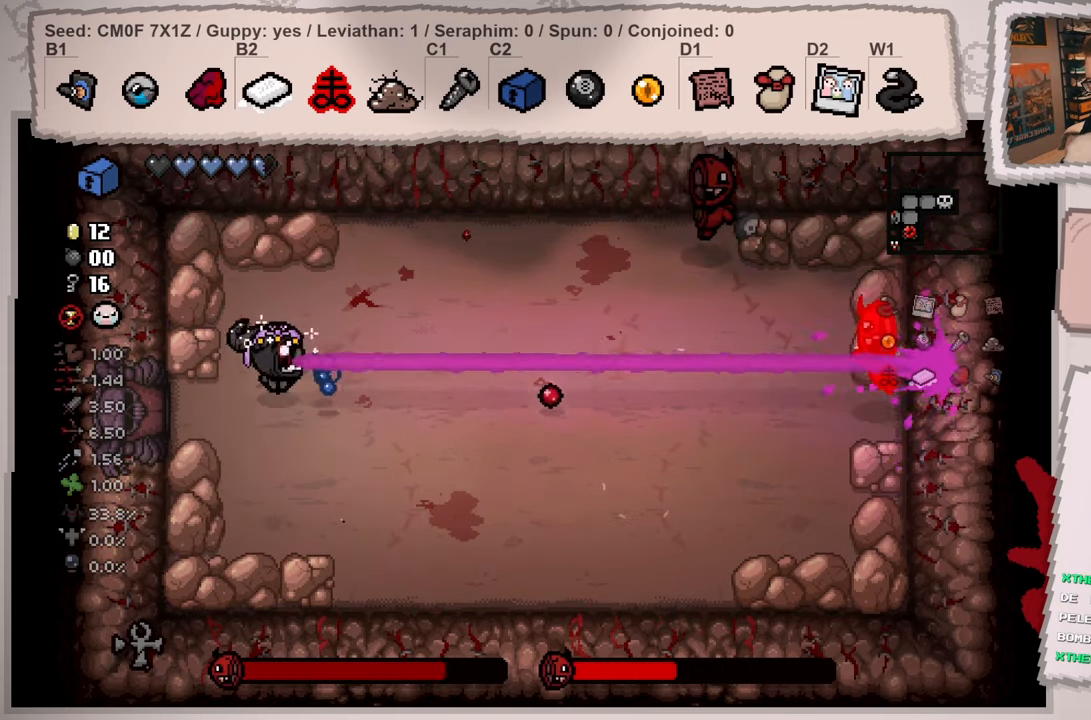
{"buttons": [], "left_stick": "center", "right_stick": "right", "events": [[117, "left_stick", "left"], [233, "right_stick", "right"], [317, "left_stick", "up"], [484, "left_stick", "center"]]}
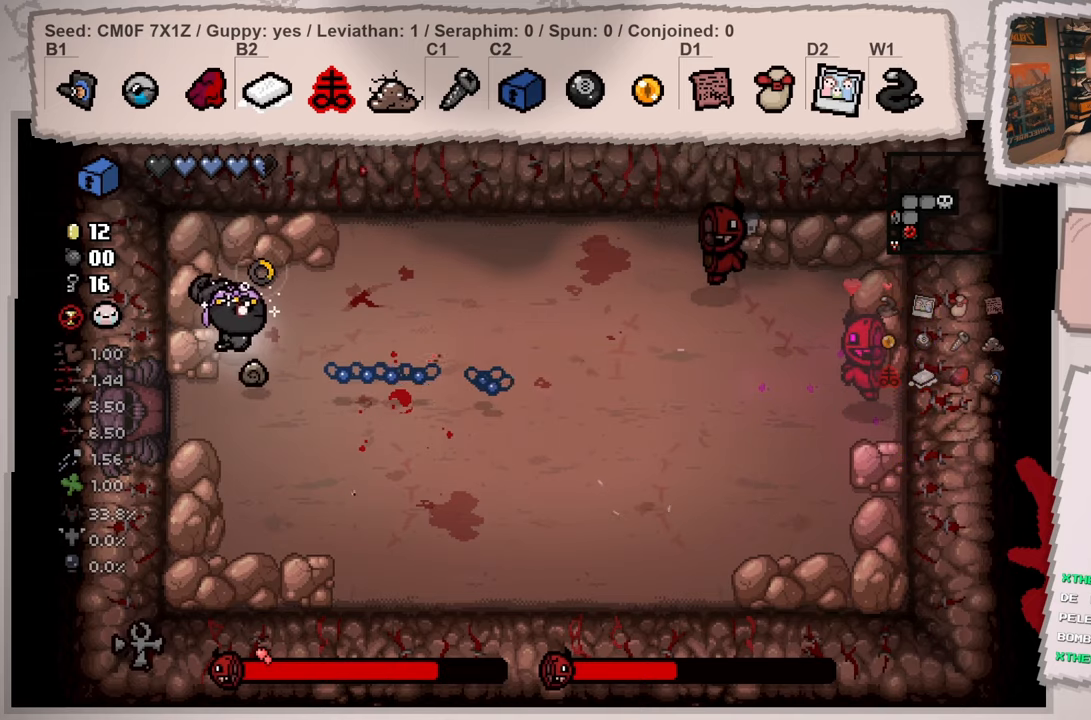
{"buttons": [], "left_stick": "right", "right_stick": "right", "events": [[134, "left_stick", "right"], [267, "left_stick", "center"], [434, "left_stick", "right"]]}
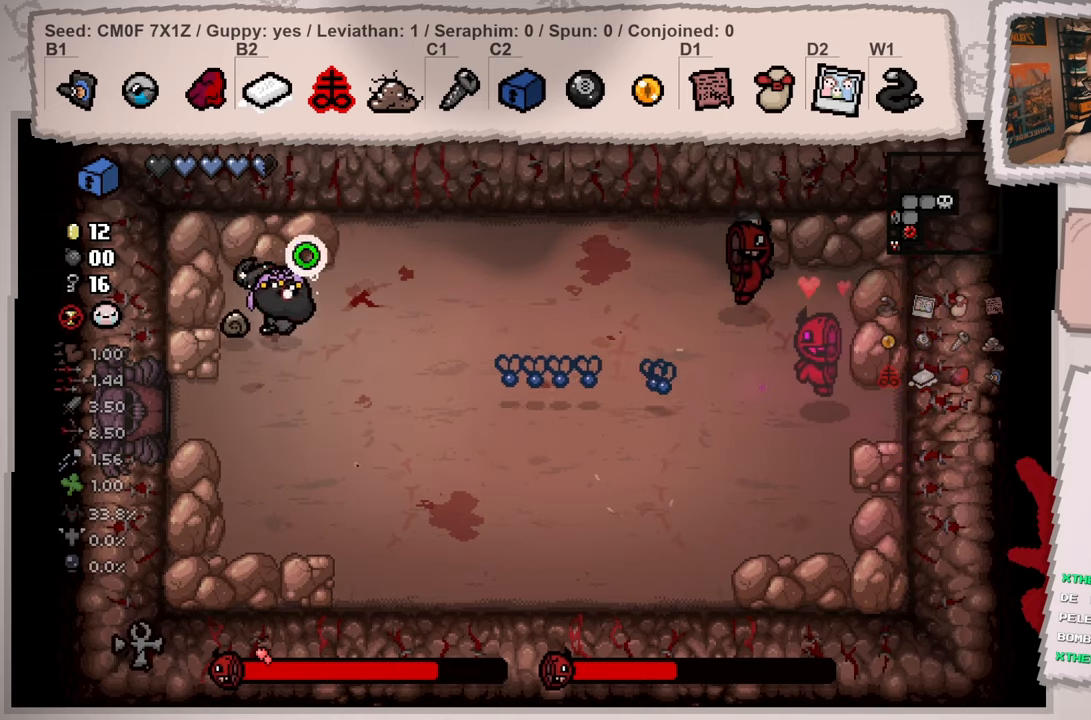
{"buttons": [], "left_stick": "up", "right_stick": "center", "events": [[67, "left_stick", "up-right"], [200, "left_stick", "center"], [267, "right_stick", "center"], [384, "left_stick", "up"]]}
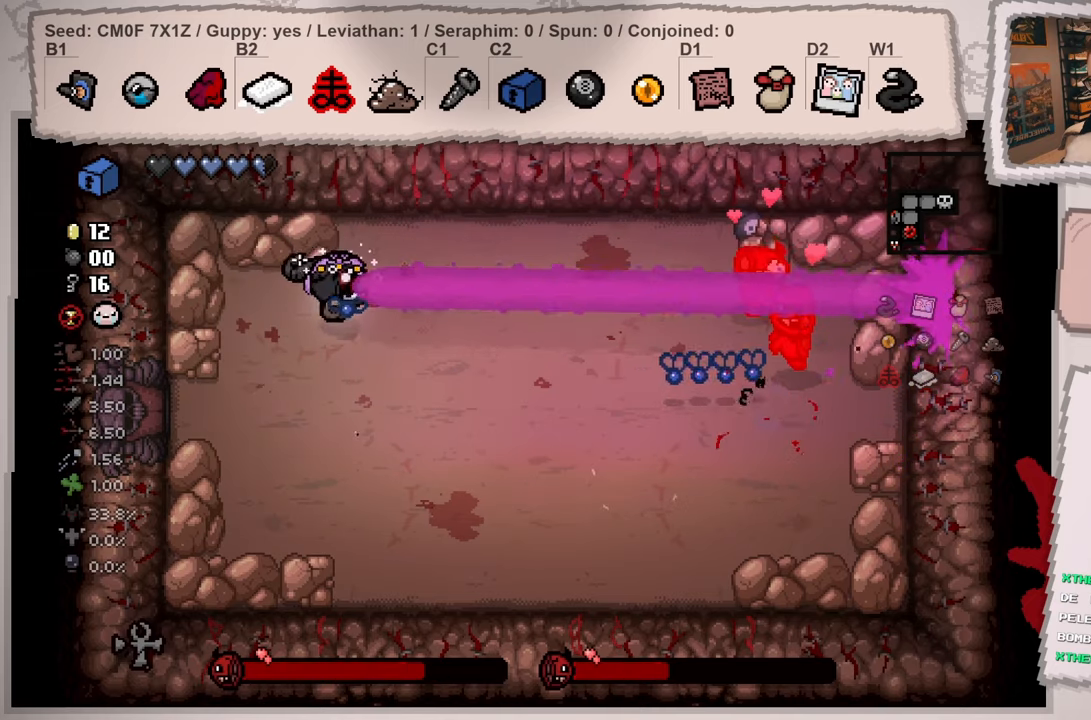
{"buttons": [], "left_stick": "down-left", "right_stick": "right", "events": [[50, "left_stick", "center"], [250, "left_stick", "down"], [300, "left_stick", "down-left"], [383, "right_stick", "right"]]}
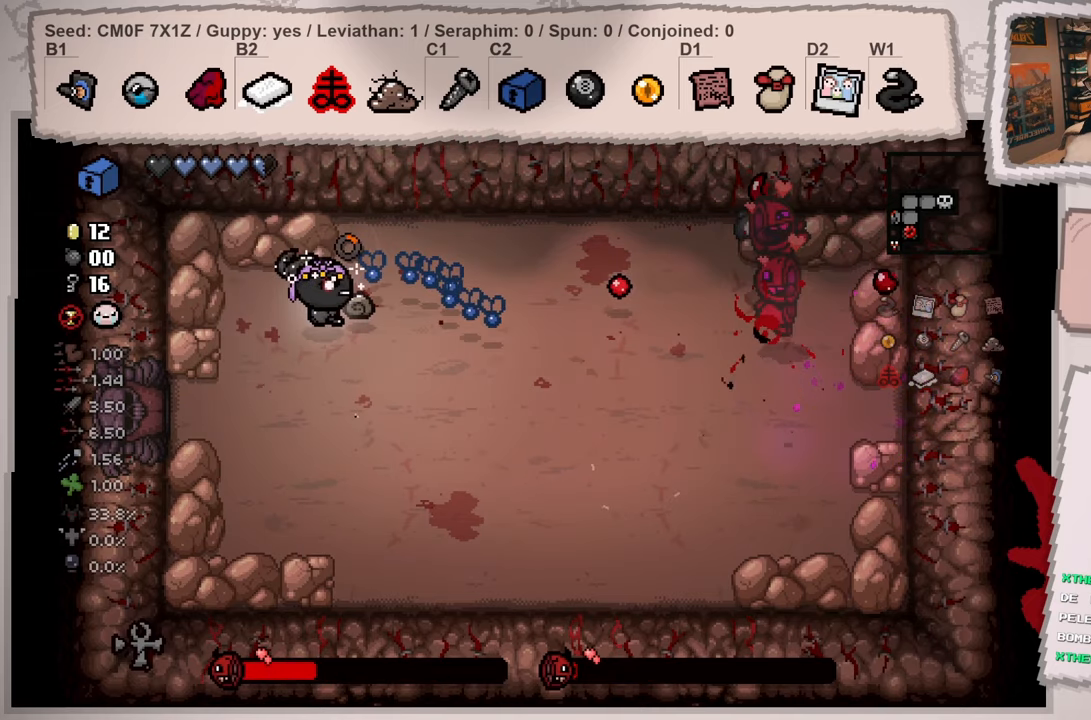
{"buttons": [], "left_stick": "center", "right_stick": "right", "events": [[67, "left_stick", "center"], [167, "left_stick", "down-left"], [317, "left_stick", "down"], [417, "left_stick", "center"]]}
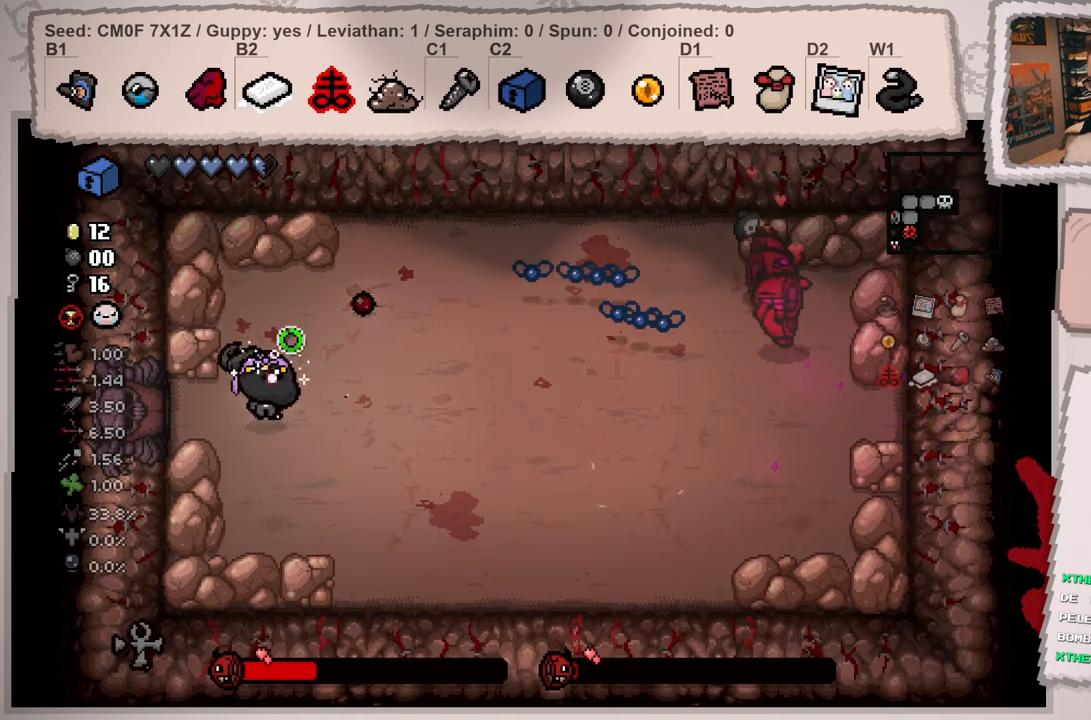
{"buttons": [], "left_stick": "up-right", "right_stick": "center", "events": [[16, "left_stick", "right"], [116, "left_stick", "up-right"], [433, "right_stick", "center"]]}
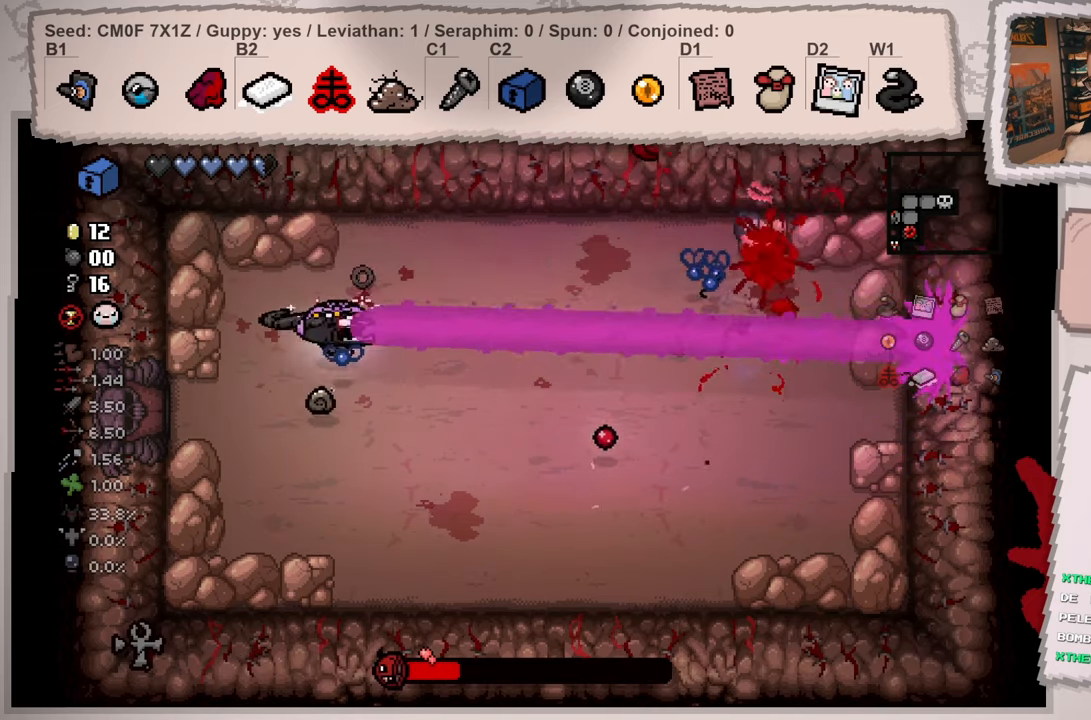
{"buttons": [], "left_stick": "down-left", "right_stick": "center", "events": [[100, "left_stick", "center"], [451, "left_stick", "down-left"]]}
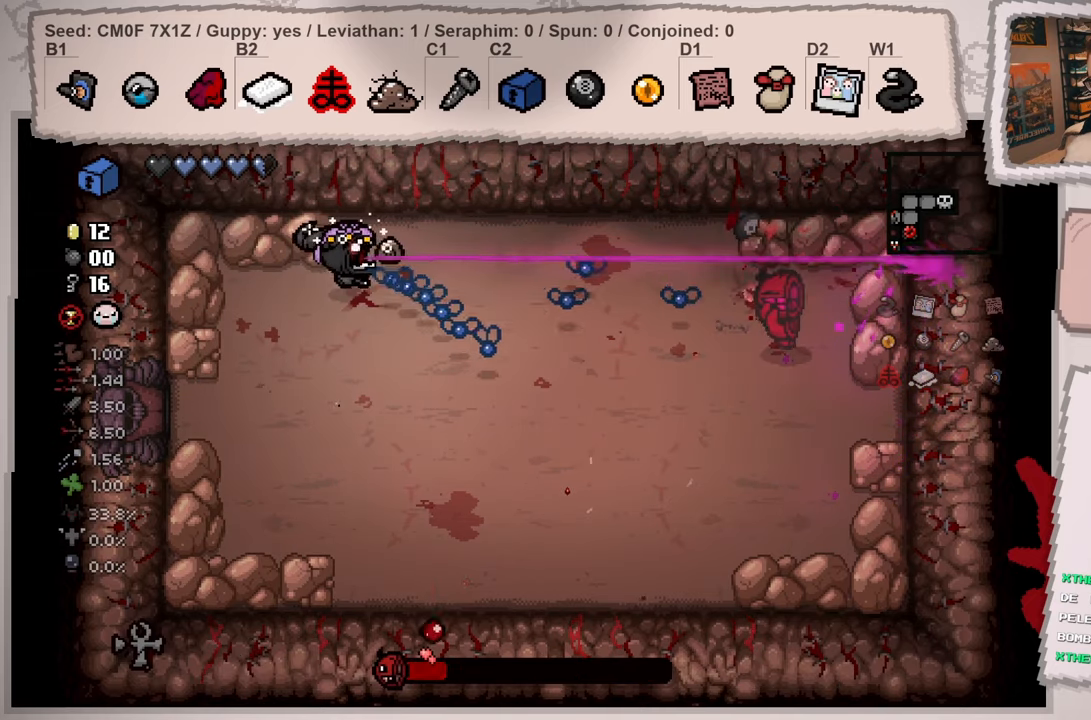
{"buttons": [], "left_stick": "down", "right_stick": "right", "events": [[83, "right_stick", "right"], [317, "left_stick", "center"], [433, "left_stick", "down"]]}
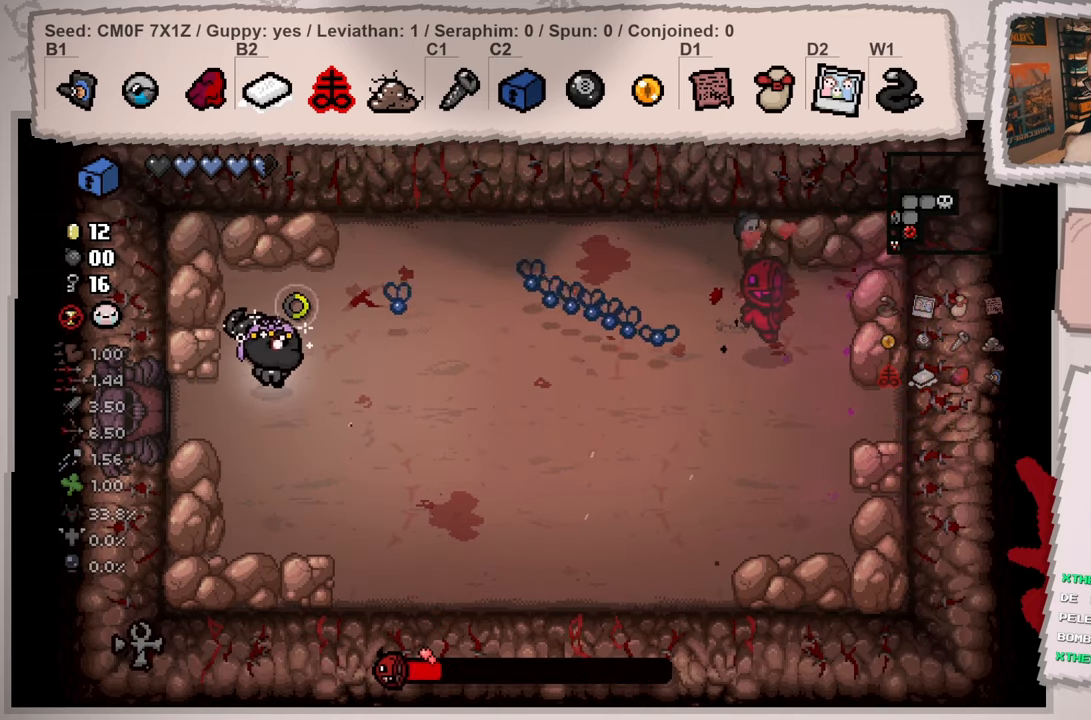
{"buttons": [], "left_stick": "up-right", "right_stick": "right", "events": [[300, "left_stick", "right"], [351, "left_stick", "up-right"]]}
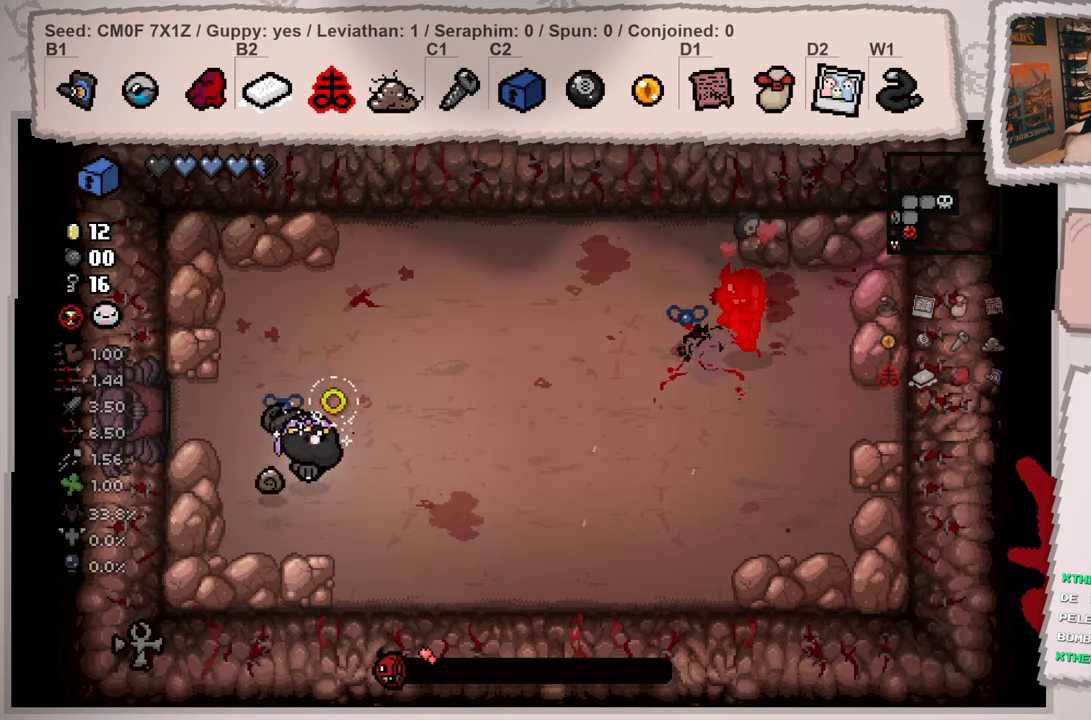
{"buttons": [], "left_stick": "center", "right_stick": "center", "events": [[383, "right_stick", "center"], [450, "left_stick", "center"]]}
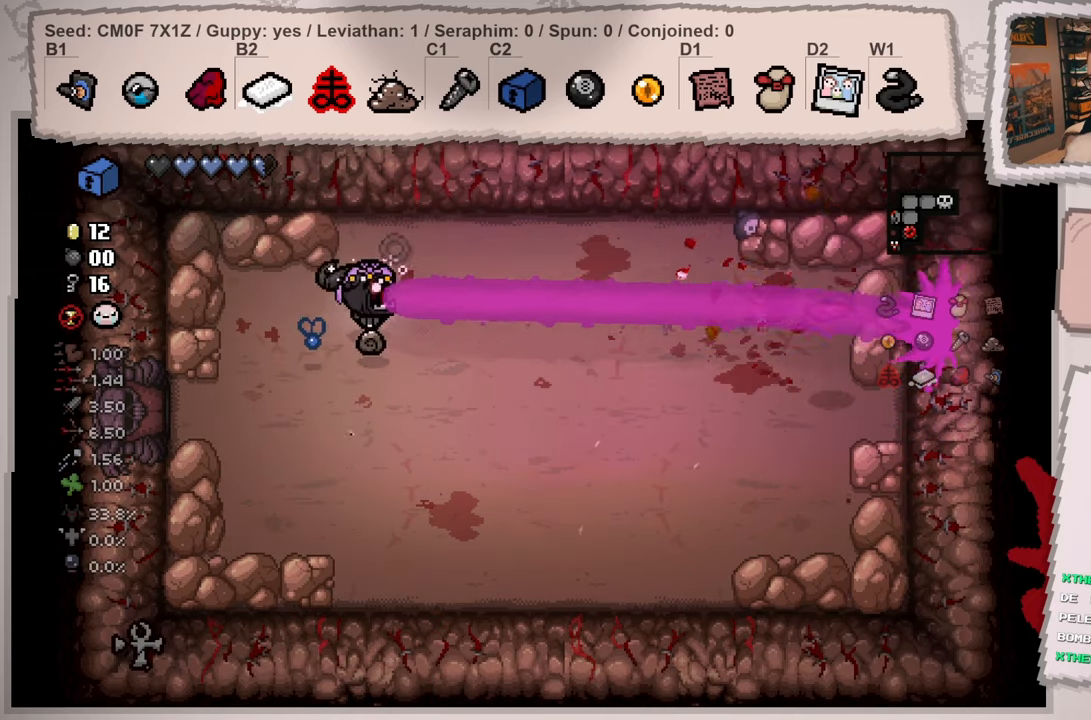
{"buttons": [], "left_stick": "right", "right_stick": "center", "events": [[17, "left_stick", "down-left"], [384, "left_stick", "right"]]}
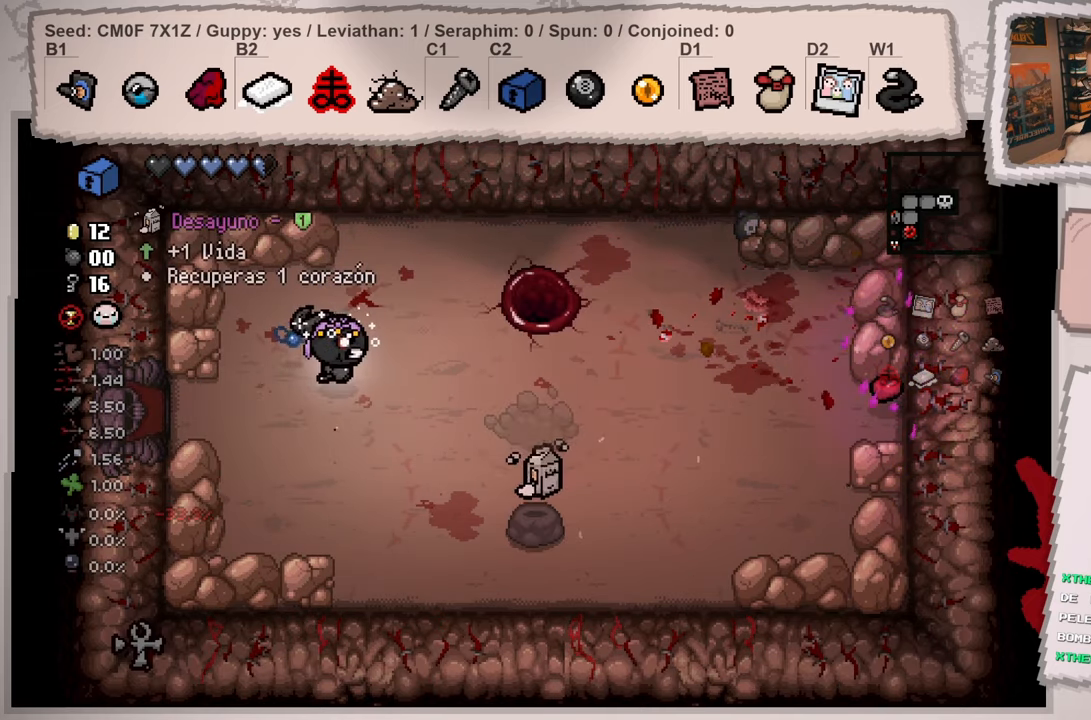
{"buttons": [], "left_stick": "down-right", "right_stick": "center", "events": [[200, "left_stick", "down-right"]]}
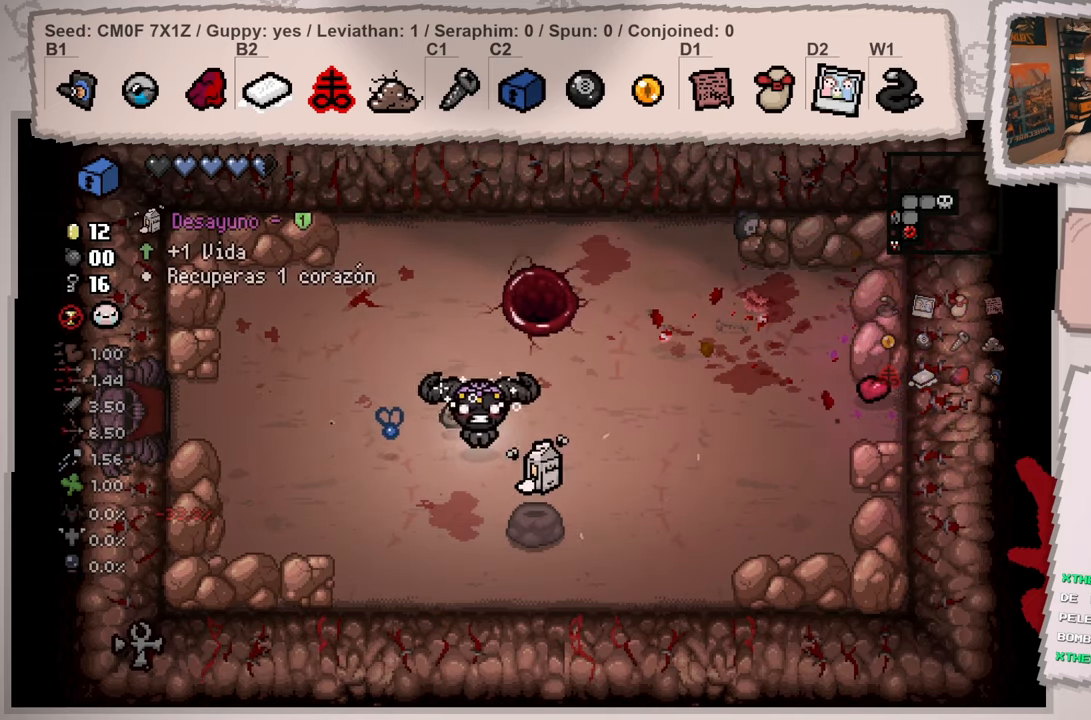
{"buttons": [], "left_stick": "left", "right_stick": "center", "events": [[267, "left_stick", "left"]]}
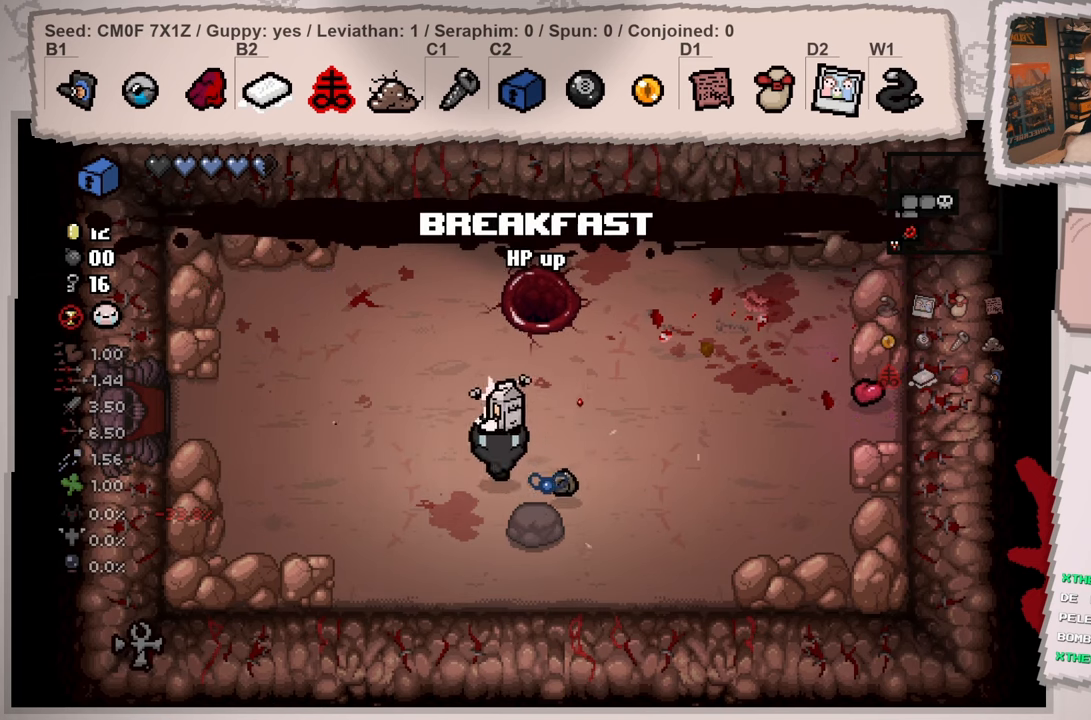
{"buttons": ["L2"], "left_stick": "center", "right_stick": "center", "events": [[150, "left_stick", "center"], [267, "L2", "down"]]}
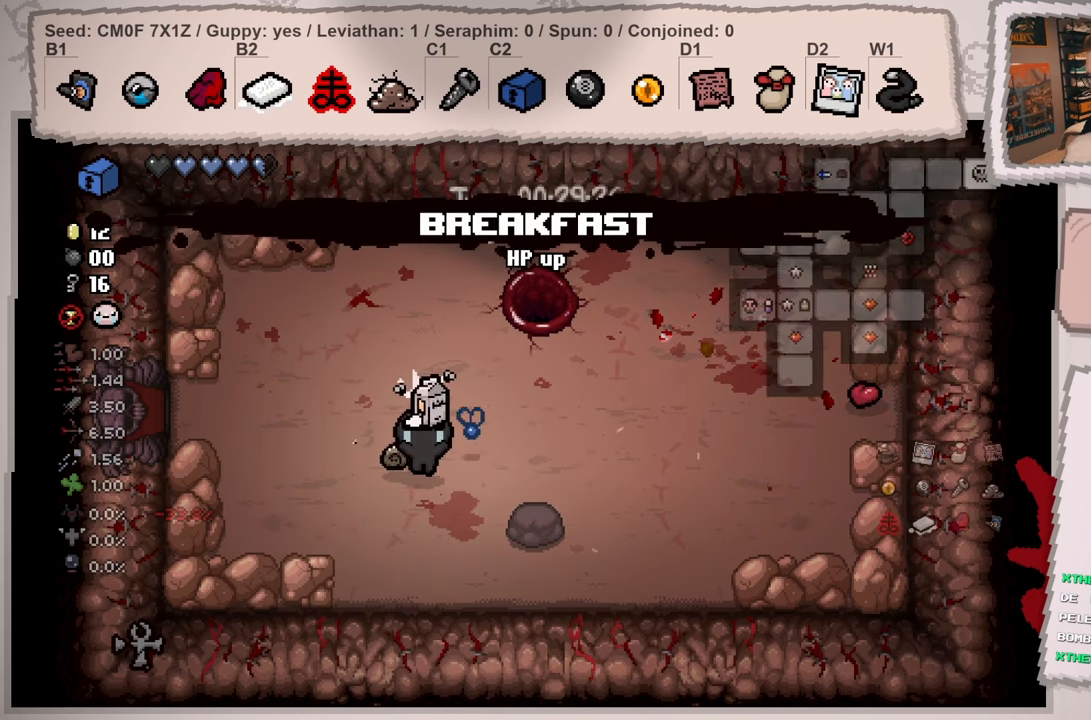
{"buttons": ["L2"], "left_stick": "center", "right_stick": "center", "events": []}
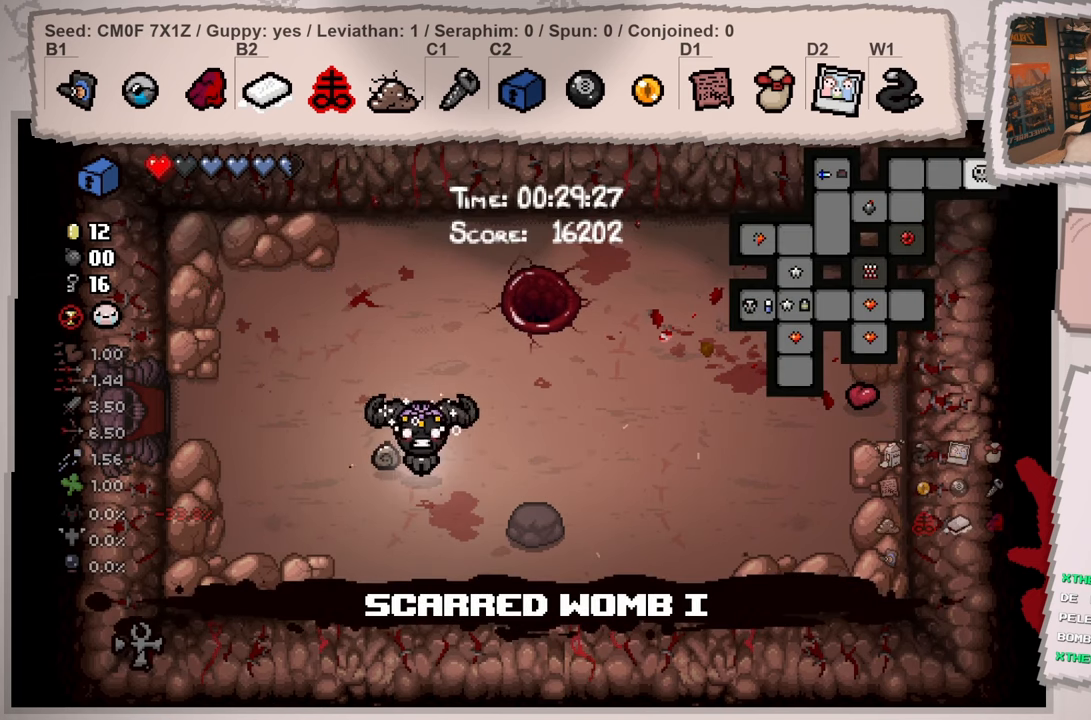
{"buttons": ["L2"], "left_stick": "right", "right_stick": "center", "events": [[100, "left_stick", "left"], [167, "left_stick", "up-left"], [467, "left_stick", "right"]]}
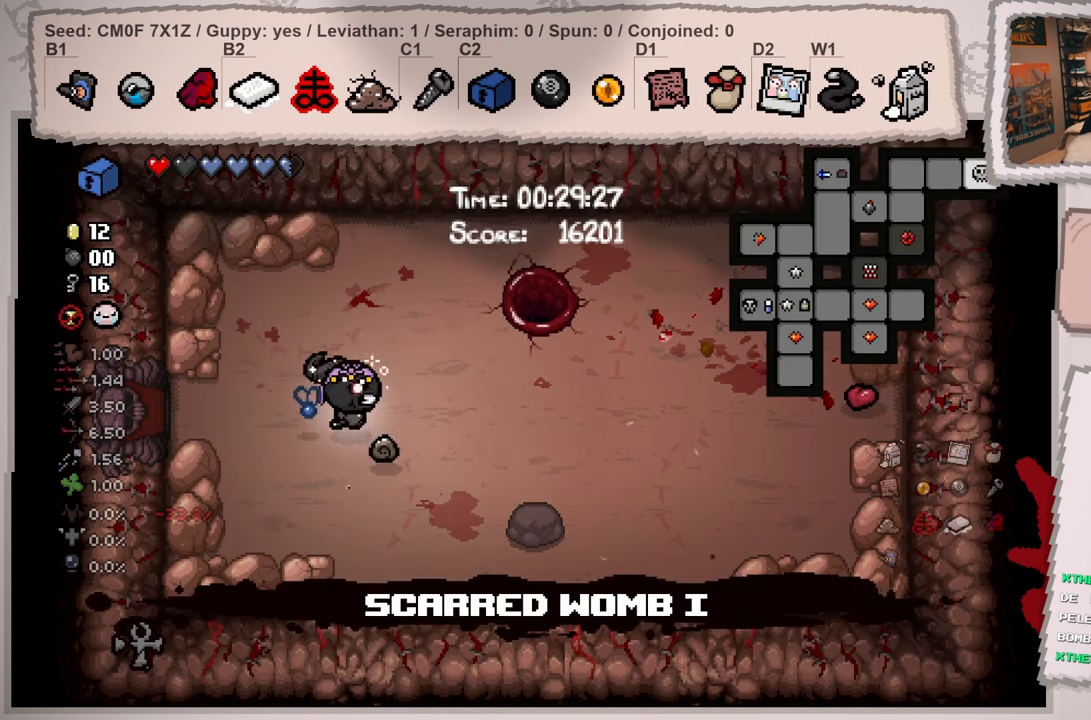
{"buttons": ["L2"], "left_stick": "up-right", "right_stick": "center", "events": [[234, "left_stick", "left"], [434, "left_stick", "up-right"]]}
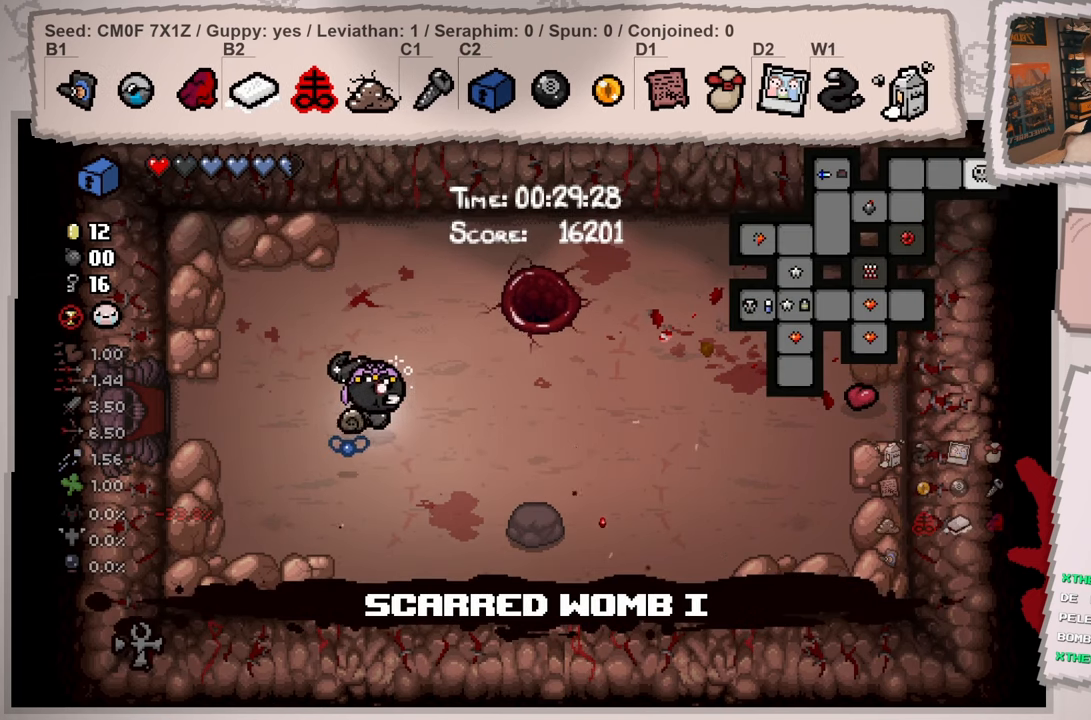
{"buttons": ["L2"], "left_stick": "center", "right_stick": "center", "events": [[33, "left_stick", "left"], [183, "left_stick", "up"], [233, "left_stick", "right"], [367, "left_stick", "left"], [484, "left_stick", "center"]]}
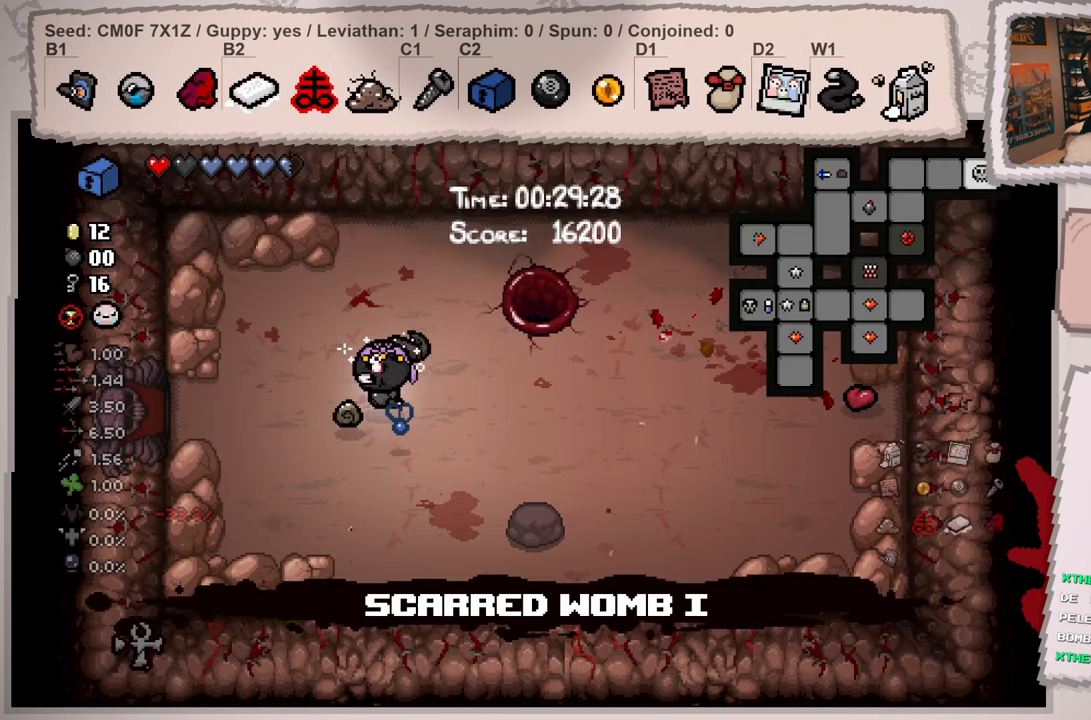
{"buttons": ["L2"], "left_stick": "left", "right_stick": "center", "events": [[17, "left_stick", "right"], [200, "left_stick", "center"], [384, "left_stick", "left"]]}
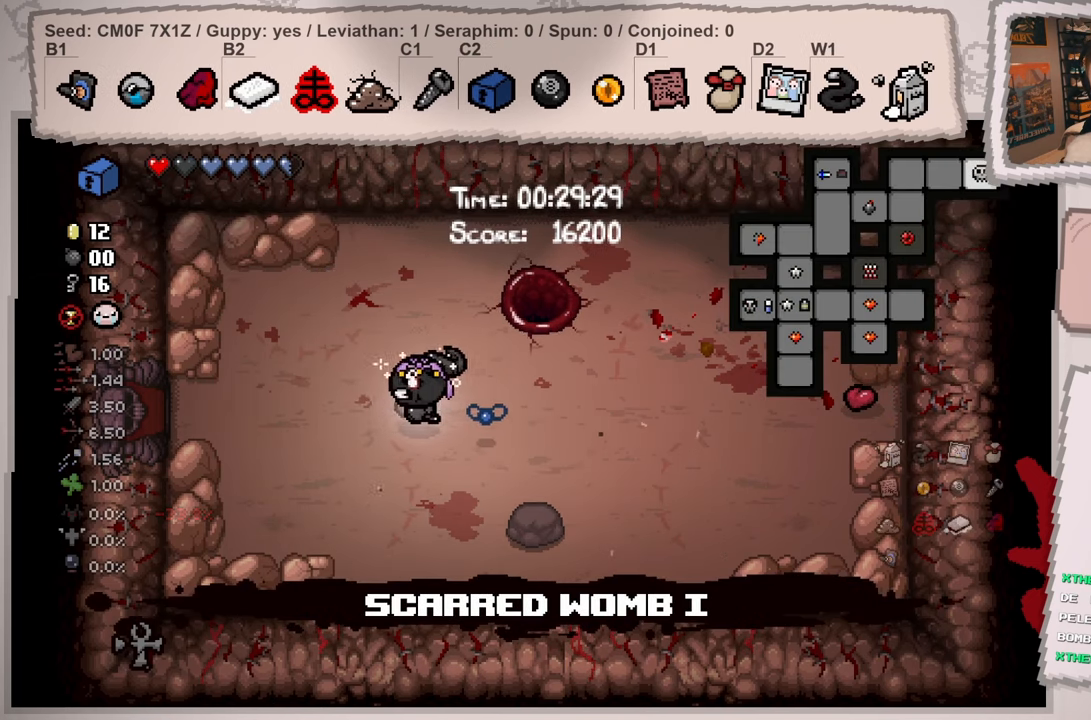
{"buttons": ["L2"], "left_stick": "right", "right_stick": "center", "events": [[100, "left_stick", "right"], [300, "left_stick", "left"], [450, "left_stick", "right"]]}
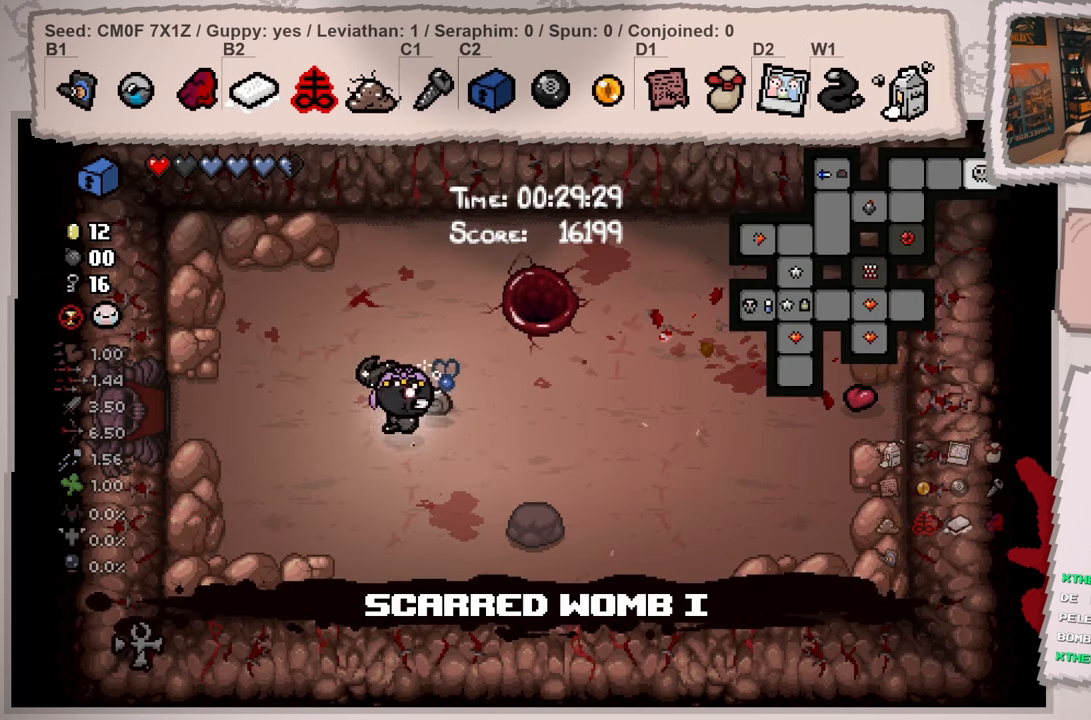
{"buttons": ["L2"], "left_stick": "right", "right_stick": "center", "events": [[84, "left_stick", "up-left"], [234, "left_stick", "right"]]}
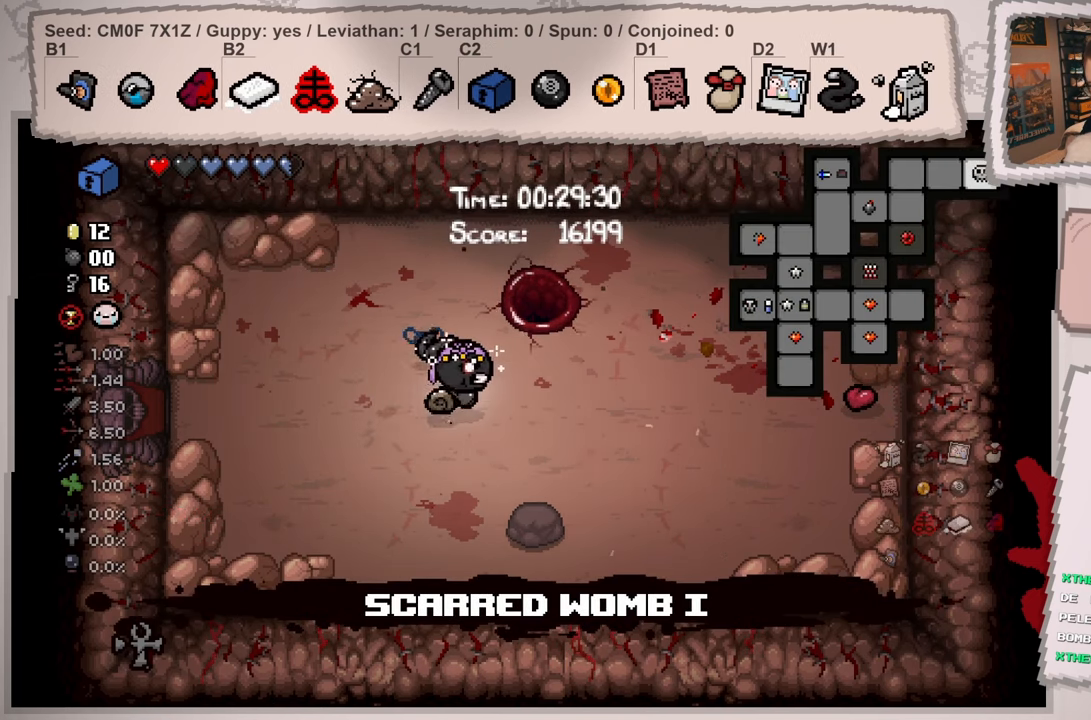
{"buttons": ["L2"], "left_stick": "left", "right_stick": "left", "events": [[100, "right_stick", "left"], [150, "left_stick", "left"]]}